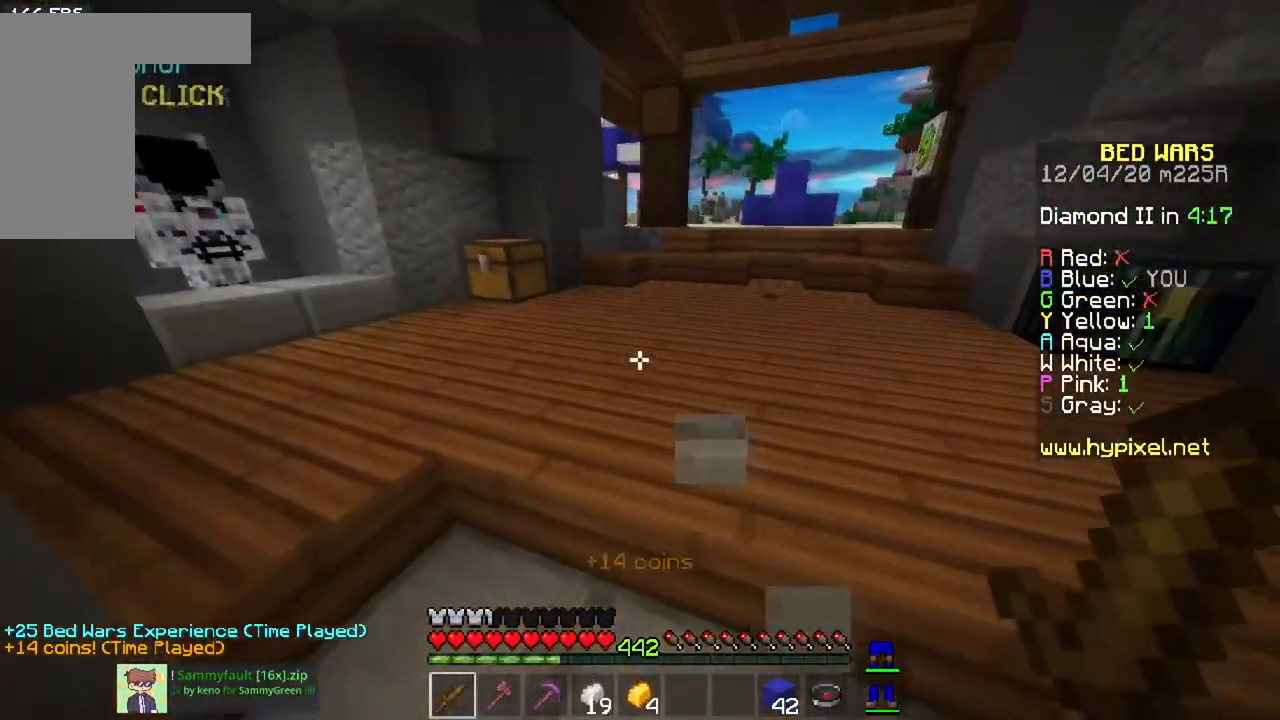
Gameplay with keyboard and mouse; each line is a JSON object with the keys and mouse buttons held at the frame after it. "events" lists presses ("down") and releases ("up") of "a", "d", "s", "space", "w", "mouse_left" and "mouse_right" between this image and that frame as [ms after this image, input, new state], when the widget could be followed in between. "mouse_left", "mouse_right" = the "left", "right" buttons of the "mouse" list. No other keys are recorded. Fast repeated clicks can show as one long hold. Mouse movement is not recorded.
{"keys": ["a"], "mouse": [], "events": [[234, "a", "up"], [367, "a", "down"], [501, "w", "up"]]}
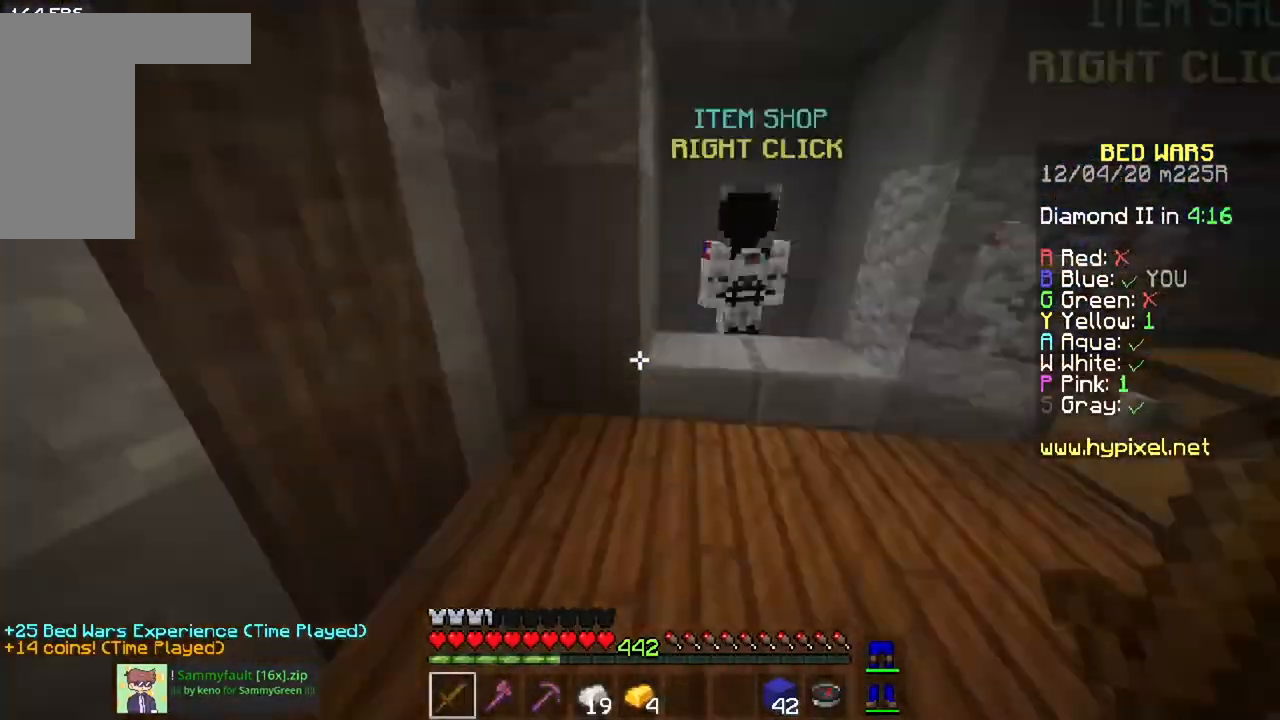
{"keys": ["a", "w"], "mouse": [], "events": [[67, "w", "down"]]}
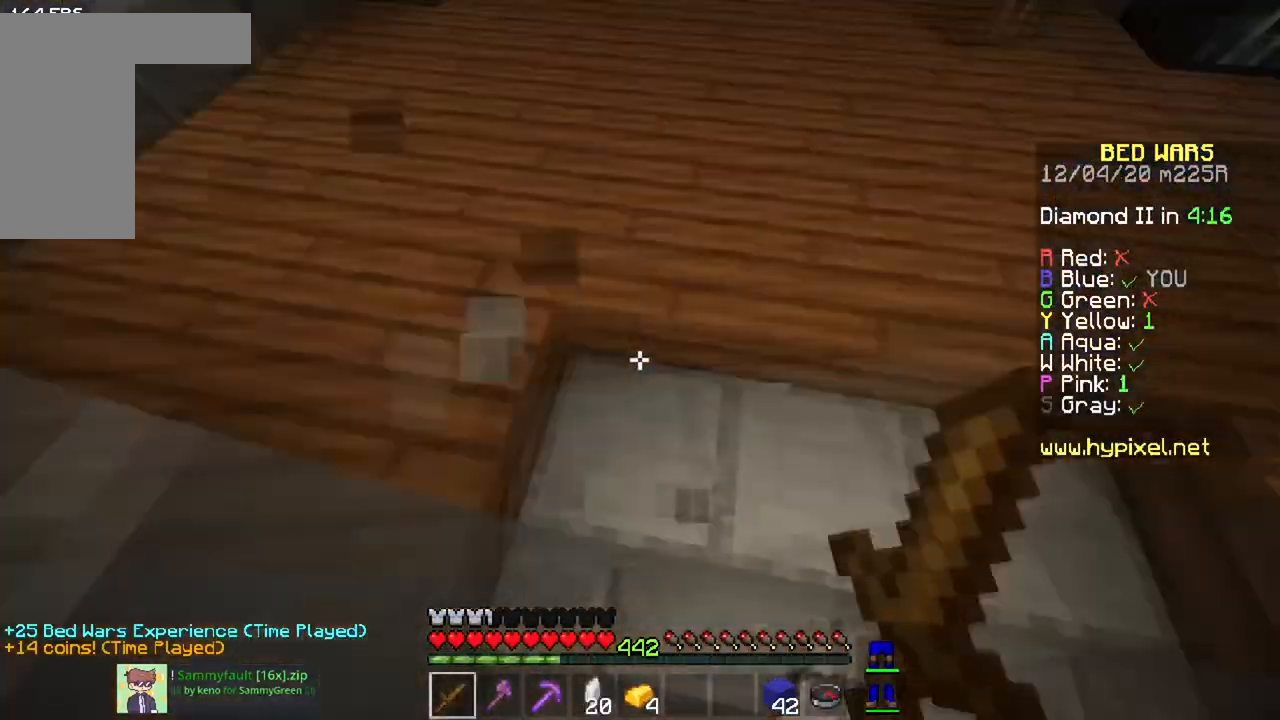
{"keys": ["w"], "mouse": [], "events": [[34, "a", "up"]]}
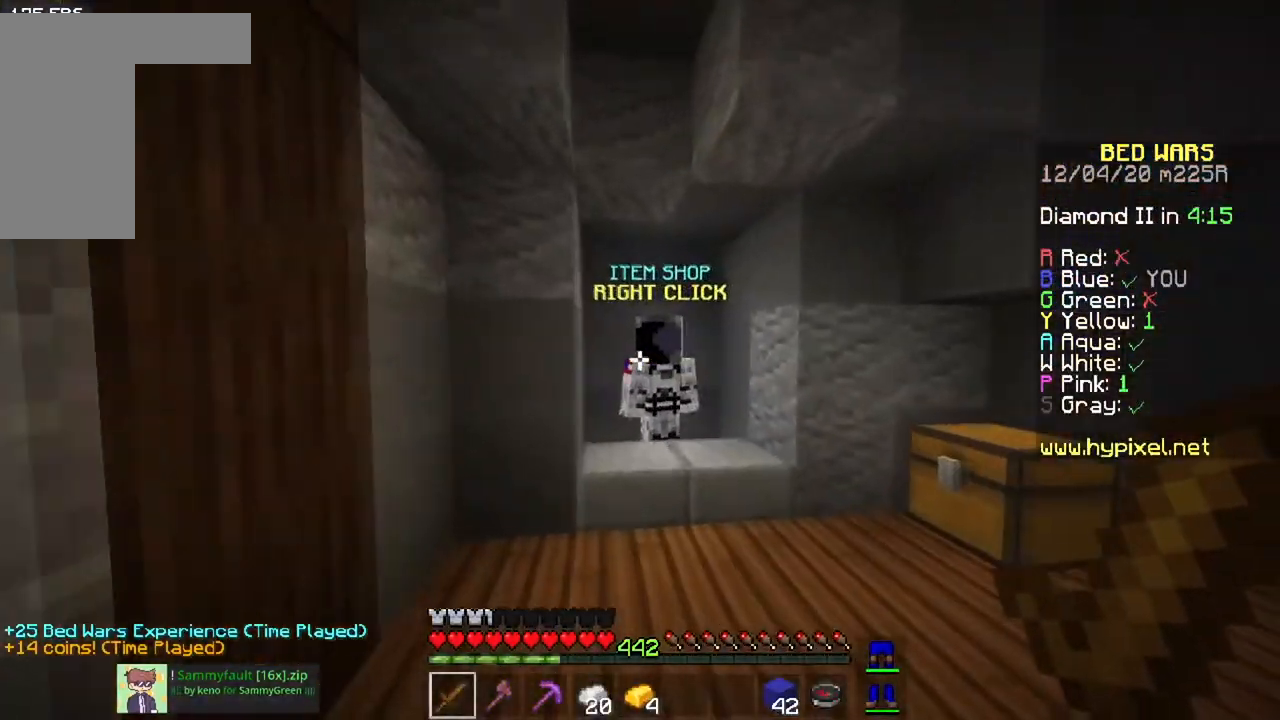
{"keys": [], "mouse": [], "events": [[284, "mouse_right", "down"], [417, "w", "up"], [467, "mouse_right", "up"]]}
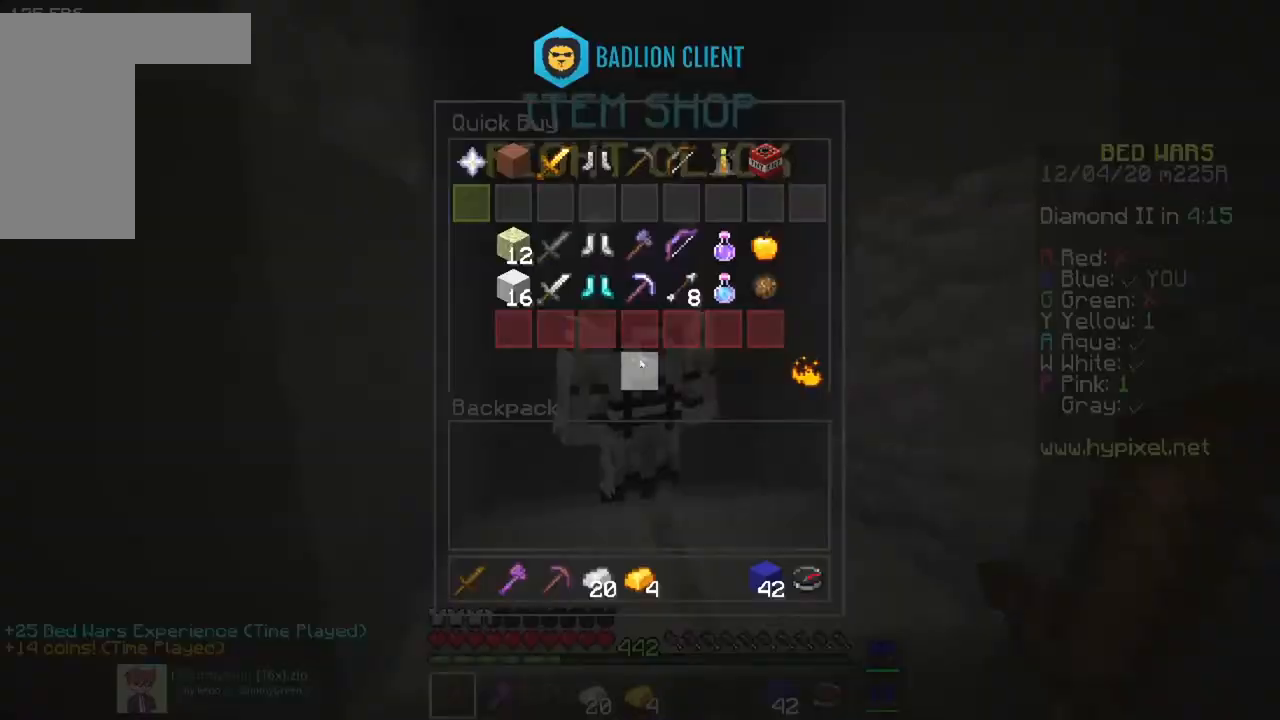
{"keys": [], "mouse": [], "events": []}
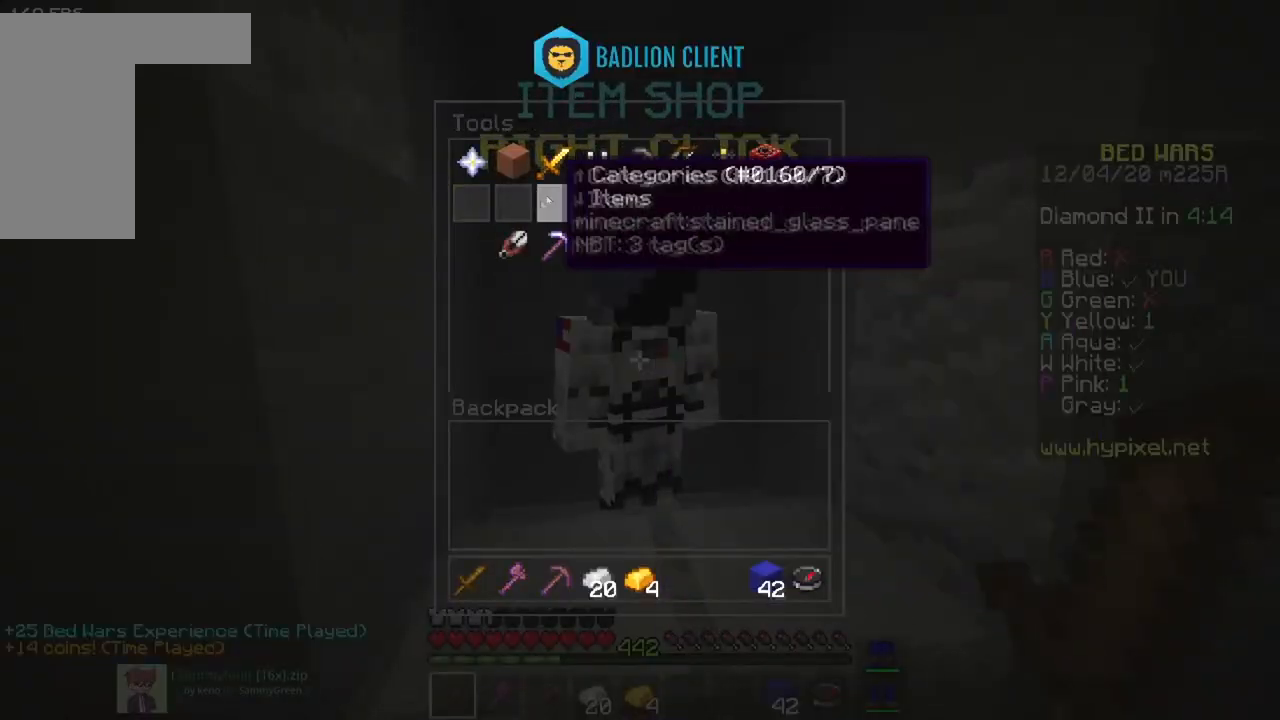
{"keys": ["w"], "mouse": [], "events": [[500, "w", "down"]]}
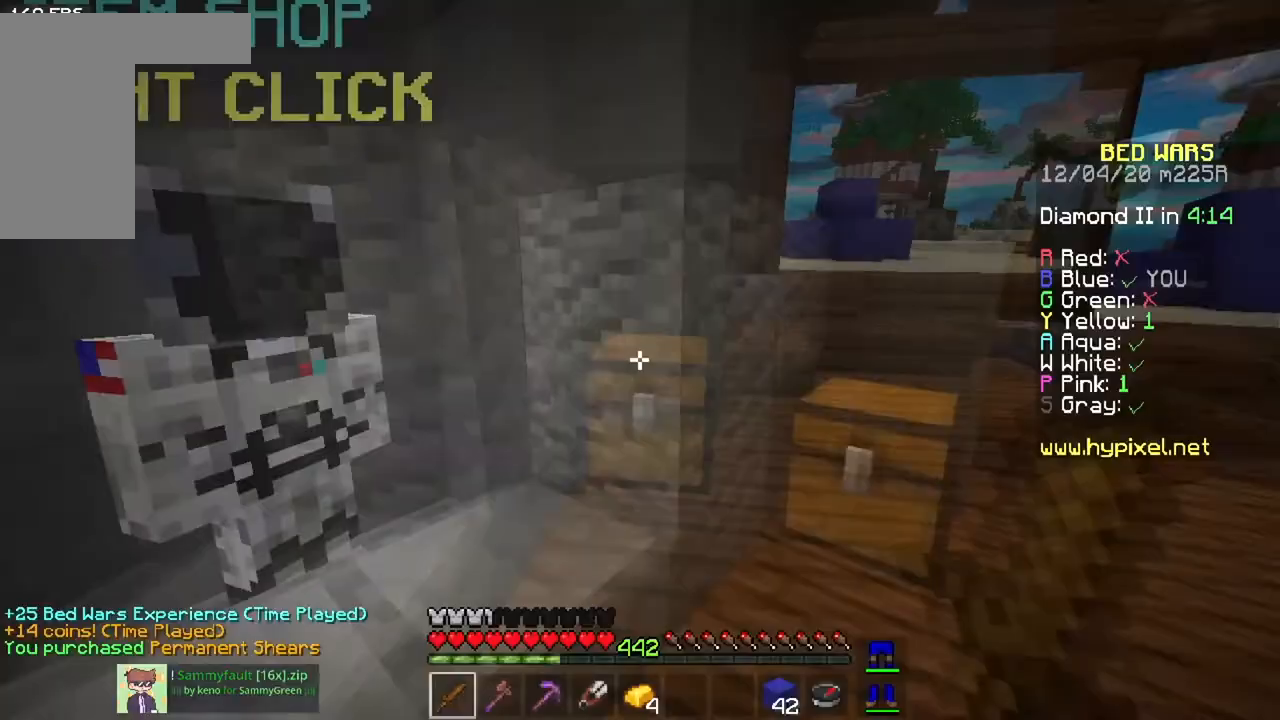
{"keys": ["w"], "mouse": [], "events": [[117, "space", "down"], [484, "space", "up"]]}
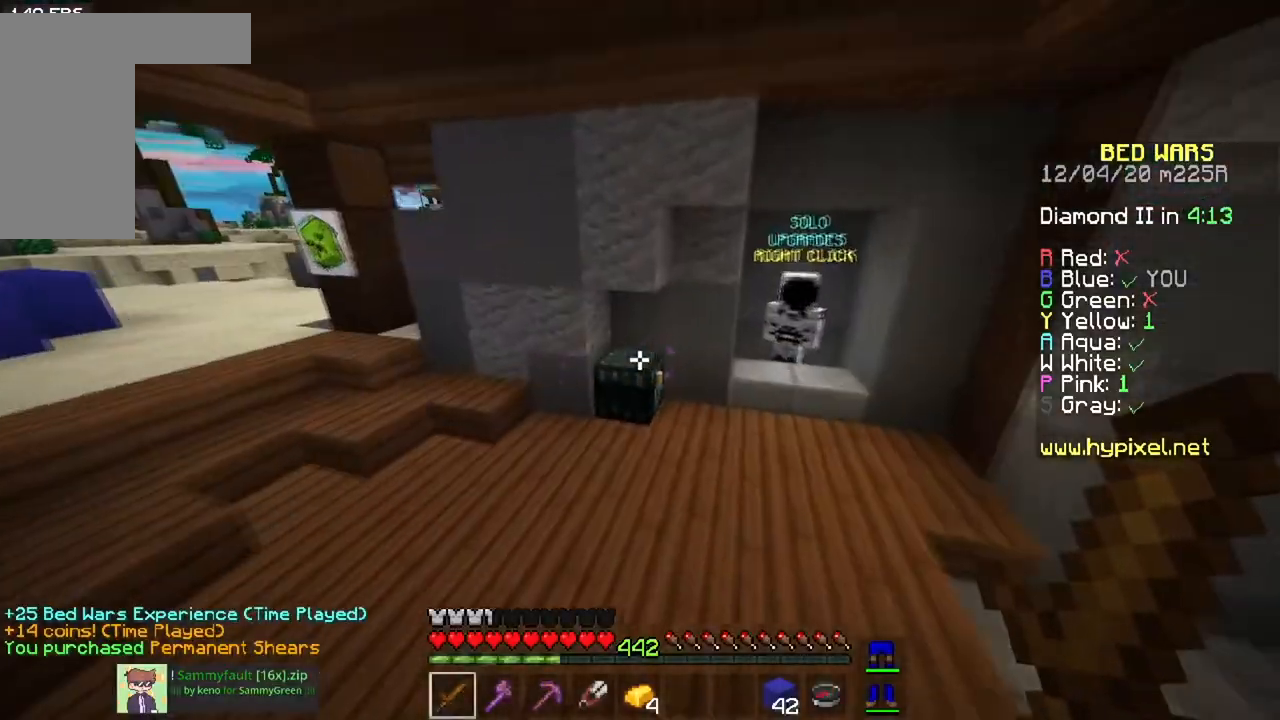
{"keys": [], "mouse": [], "events": [[67, "a", "down"], [167, "mouse_right", "down"], [317, "mouse_right", "up"], [367, "w", "up"], [384, "a", "up"]]}
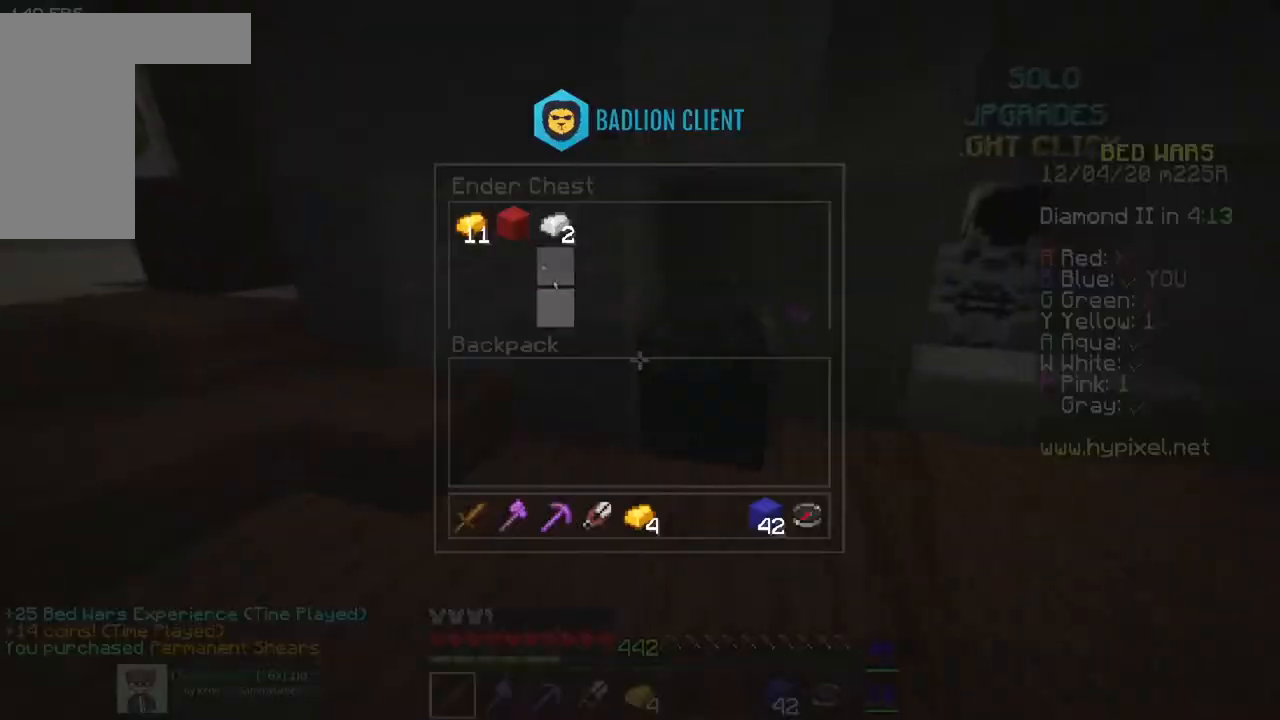
{"keys": ["a", "w"], "mouse": [], "events": [[351, "mouse_left", "down"], [417, "a", "down"], [434, "w", "down"], [451, "mouse_left", "up"]]}
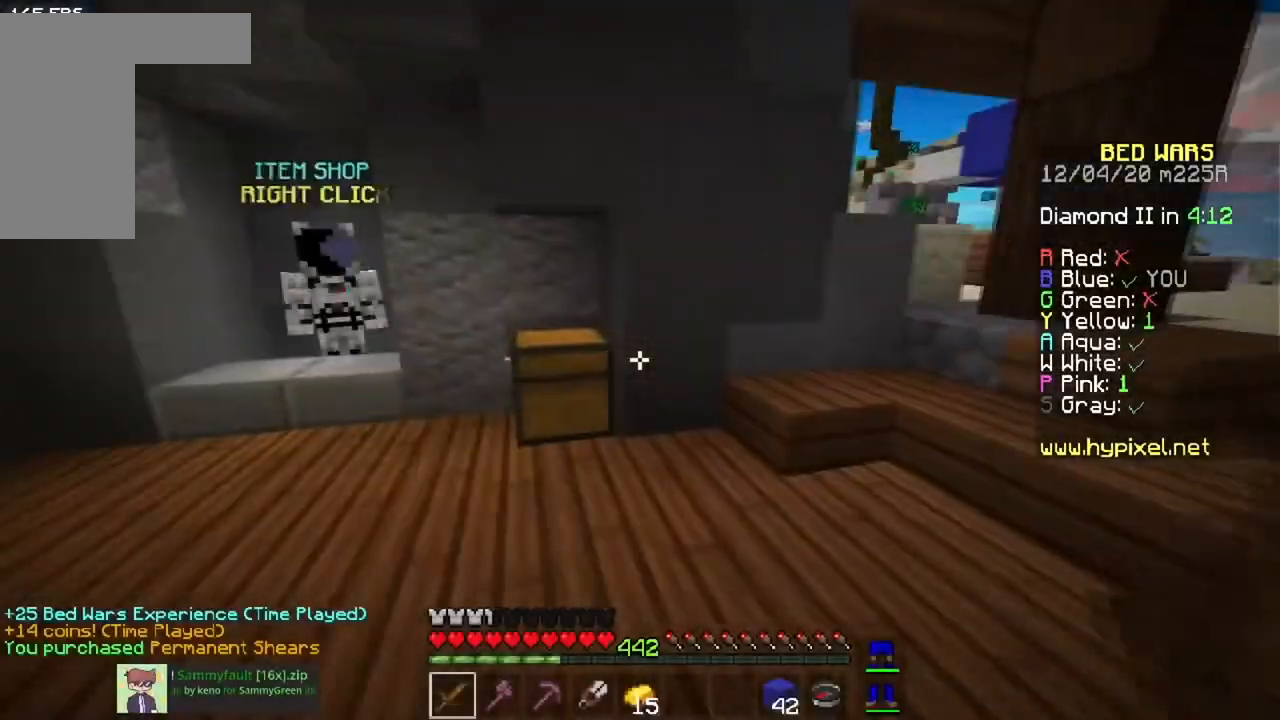
{"keys": ["a", "w"], "mouse": [], "events": []}
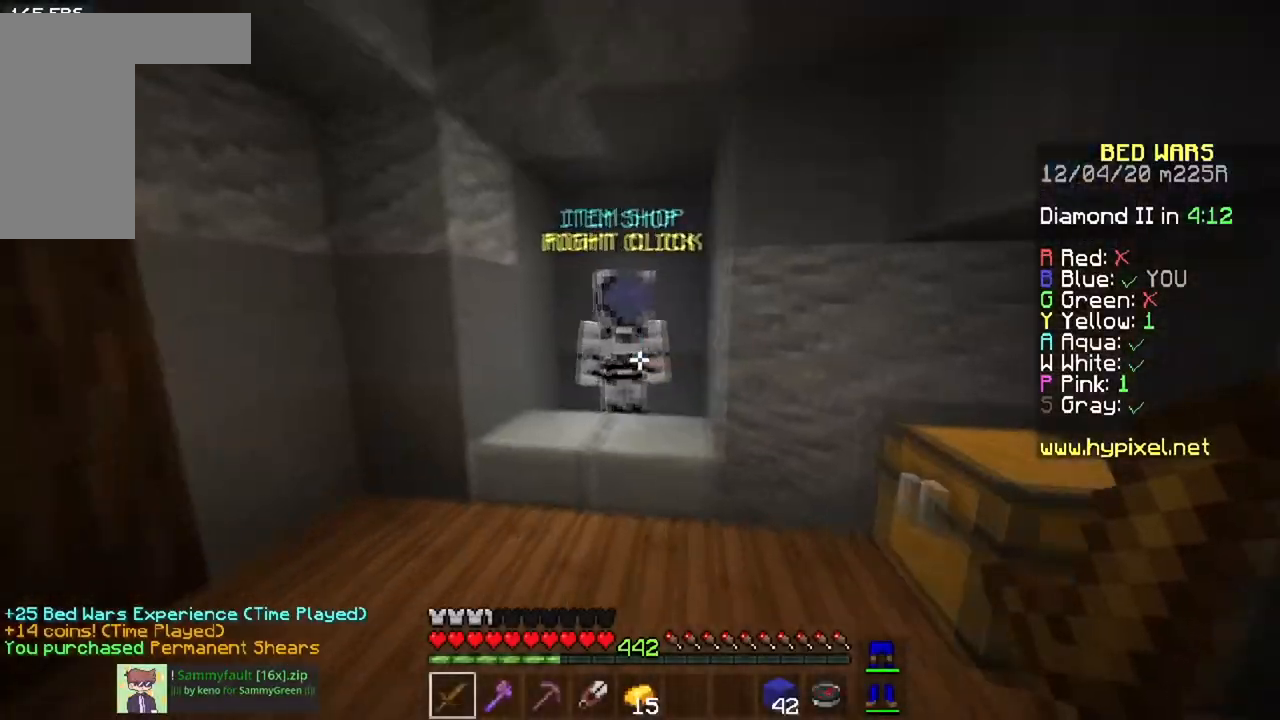
{"keys": [], "mouse": [], "events": [[67, "a", "up"], [201, "mouse_right", "down"], [301, "w", "up"], [334, "mouse_right", "up"]]}
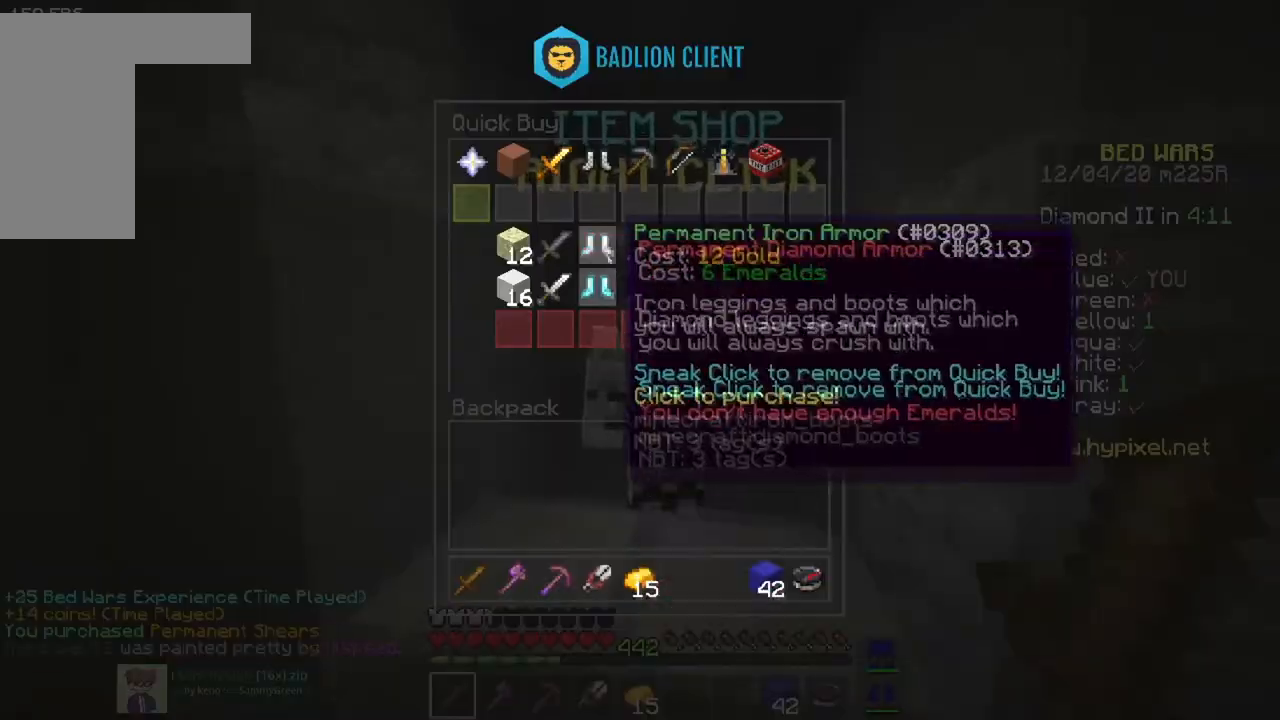
{"keys": ["w"], "mouse": [], "events": [[467, "w", "down"]]}
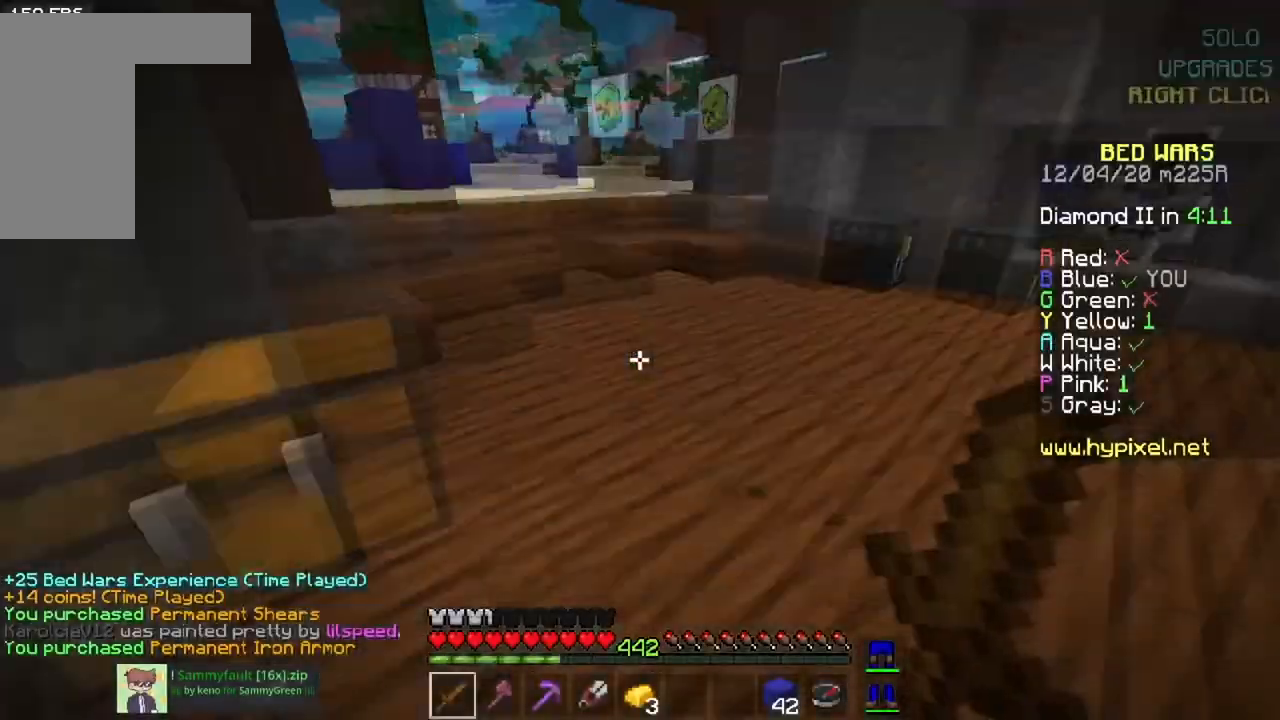
{"keys": ["w"], "mouse": [], "events": []}
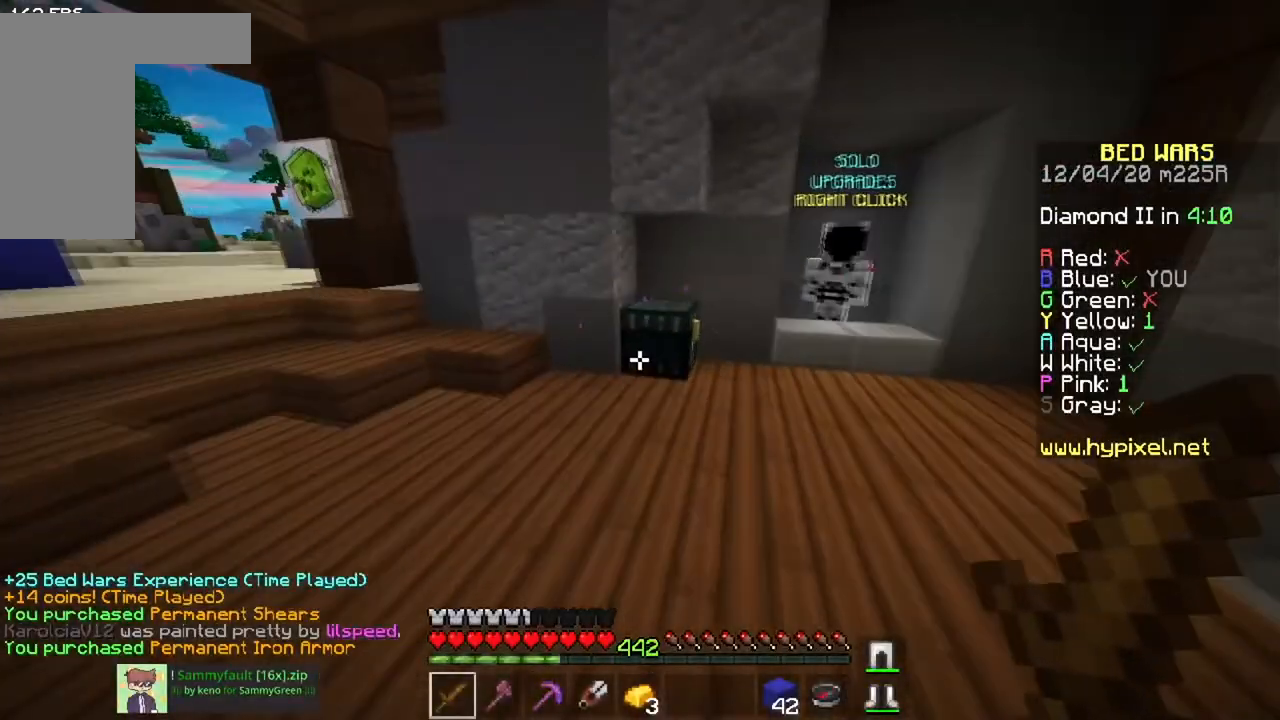
{"keys": [], "mouse": [], "events": [[33, "mouse_right", "down"], [217, "mouse_right", "up"], [300, "w", "up"]]}
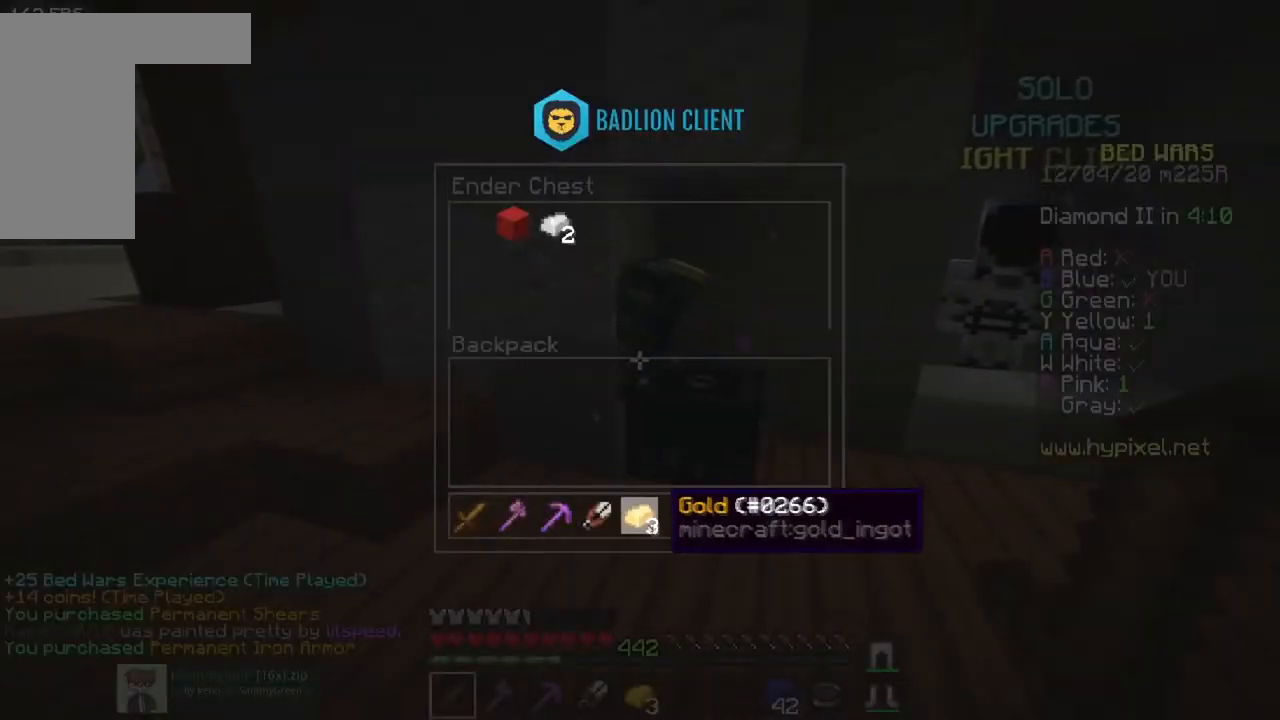
{"keys": ["space", "w"], "mouse": [], "events": [[267, "w", "down"], [484, "space", "down"]]}
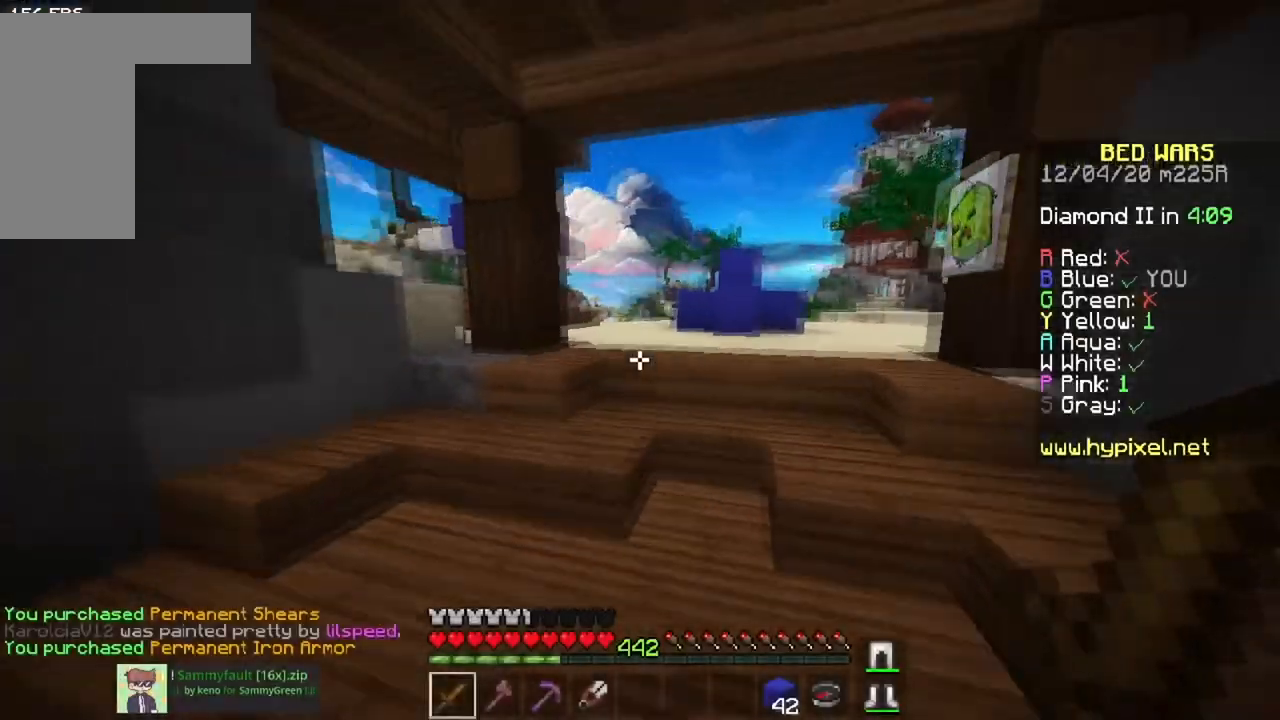
{"keys": ["space", "w"], "mouse": [], "events": [[183, "a", "down"], [250, "space", "up"], [400, "a", "up"], [417, "space", "down"]]}
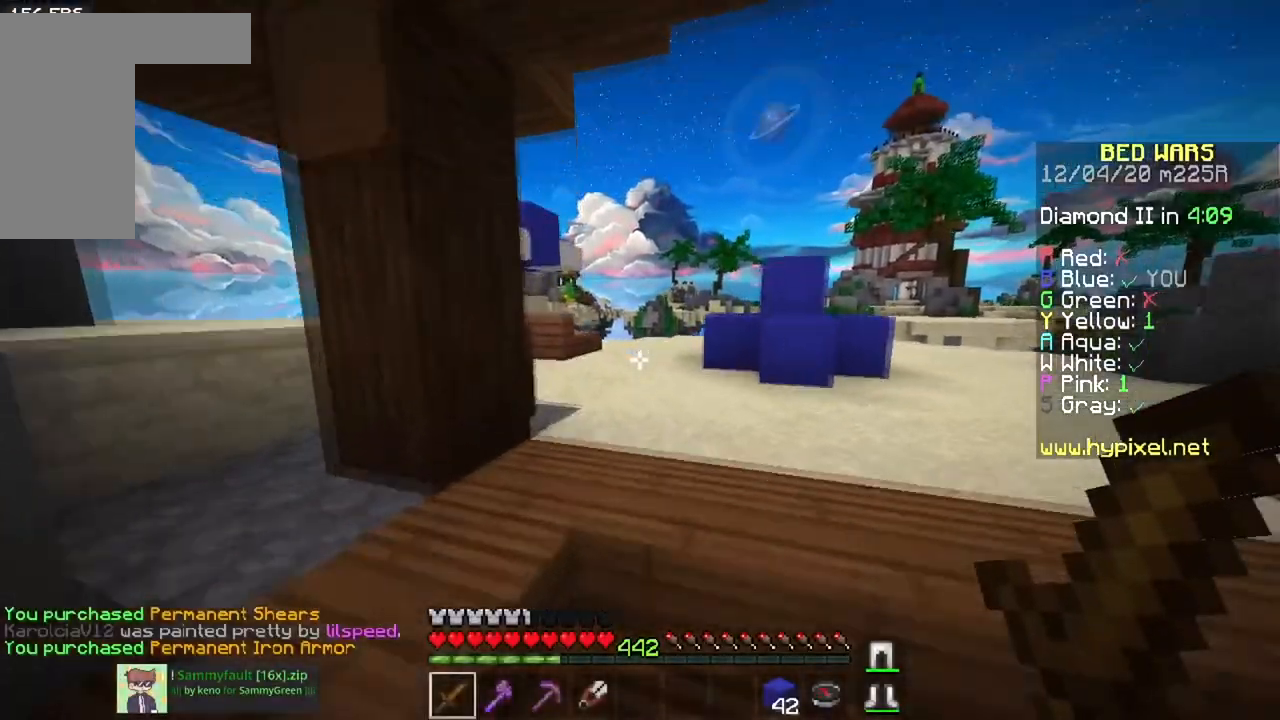
{"keys": ["d", "space", "w"], "mouse": [], "events": [[117, "d", "down"]]}
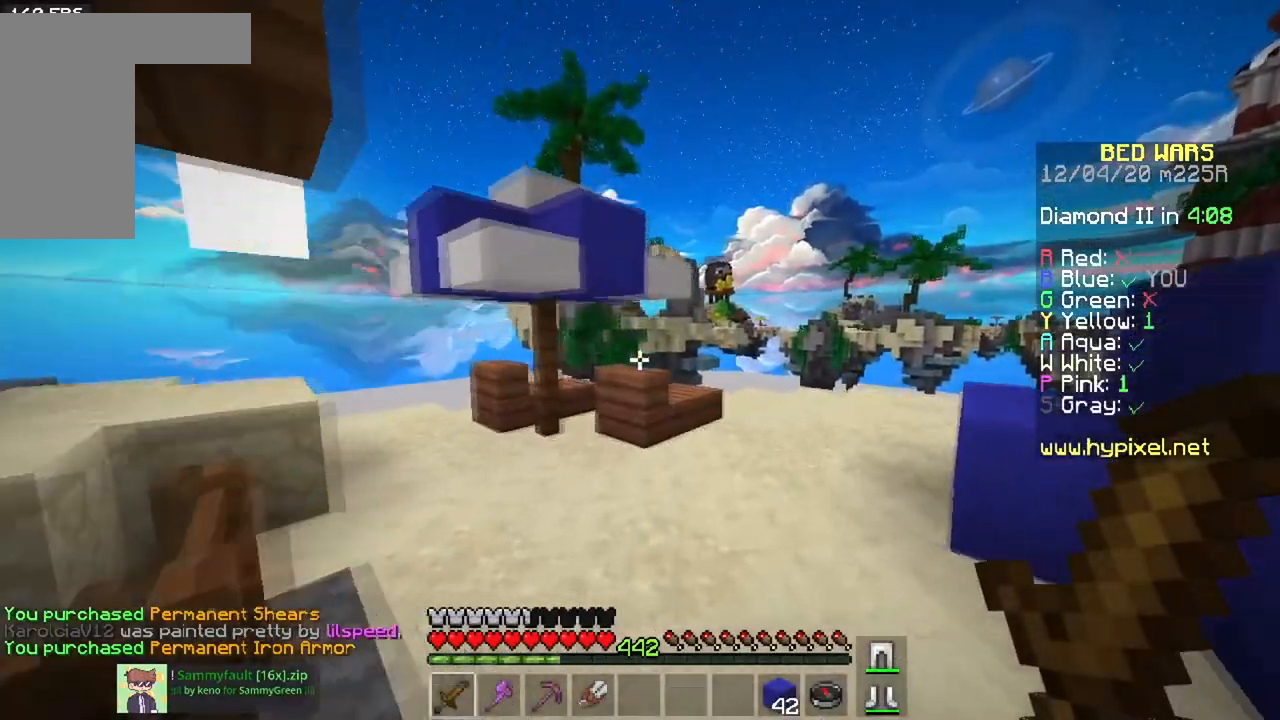
{"keys": ["d"], "mouse": ["left"], "events": [[317, "space", "up"], [450, "mouse_left", "down"], [450, "w", "up"]]}
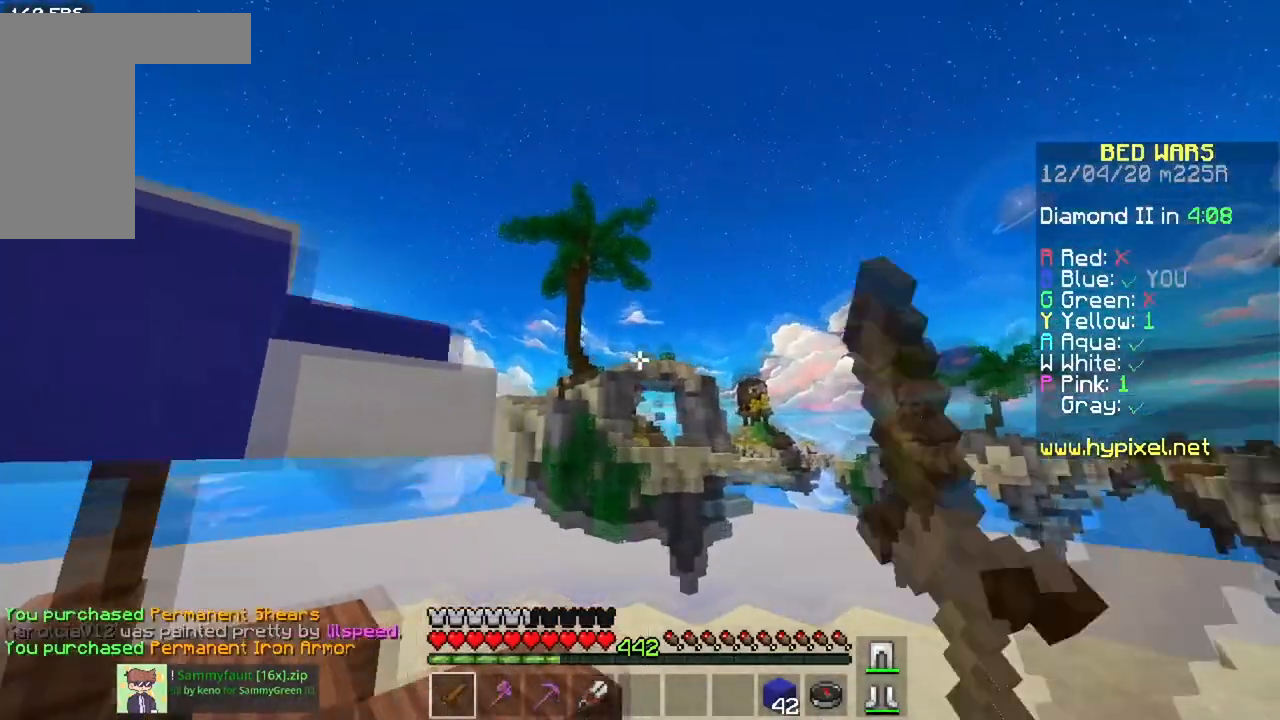
{"keys": ["w"], "mouse": [], "events": [[134, "s", "down"], [184, "mouse_left", "up"], [334, "d", "up"], [384, "s", "up"], [484, "w", "down"]]}
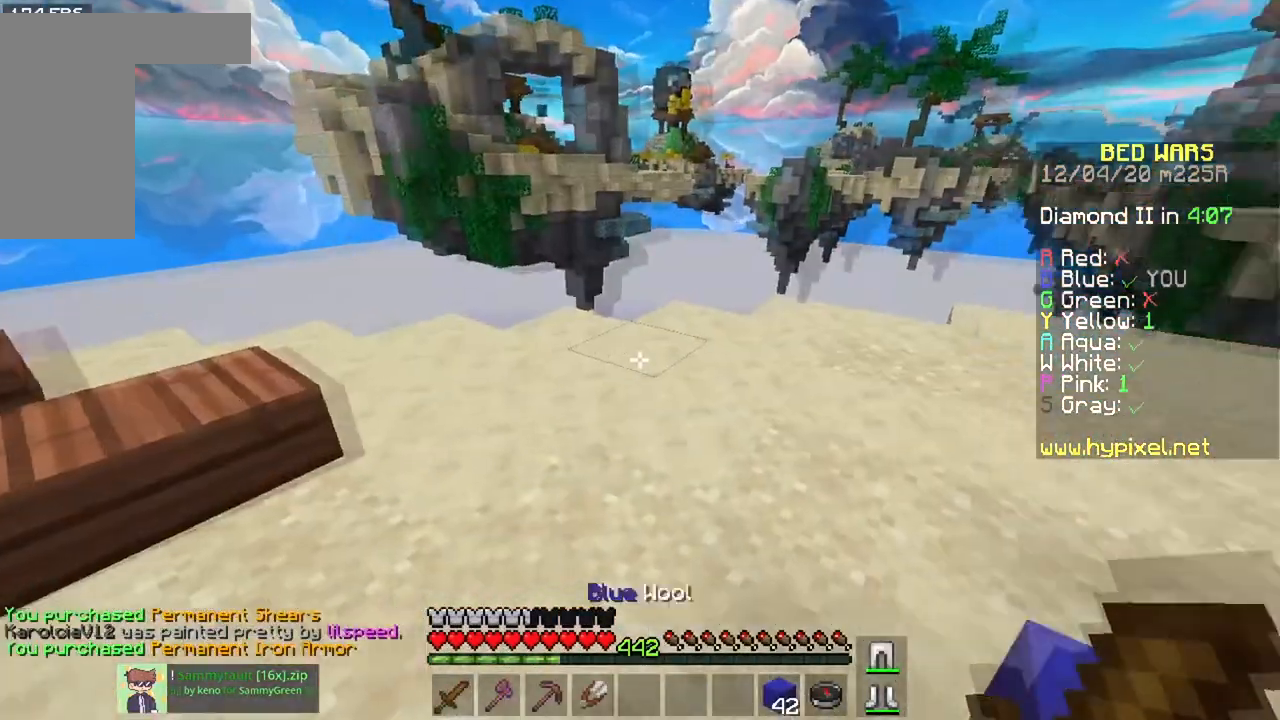
{"keys": ["space", "w"], "mouse": ["right"], "events": [[417, "mouse_right", "down"], [450, "space", "down"]]}
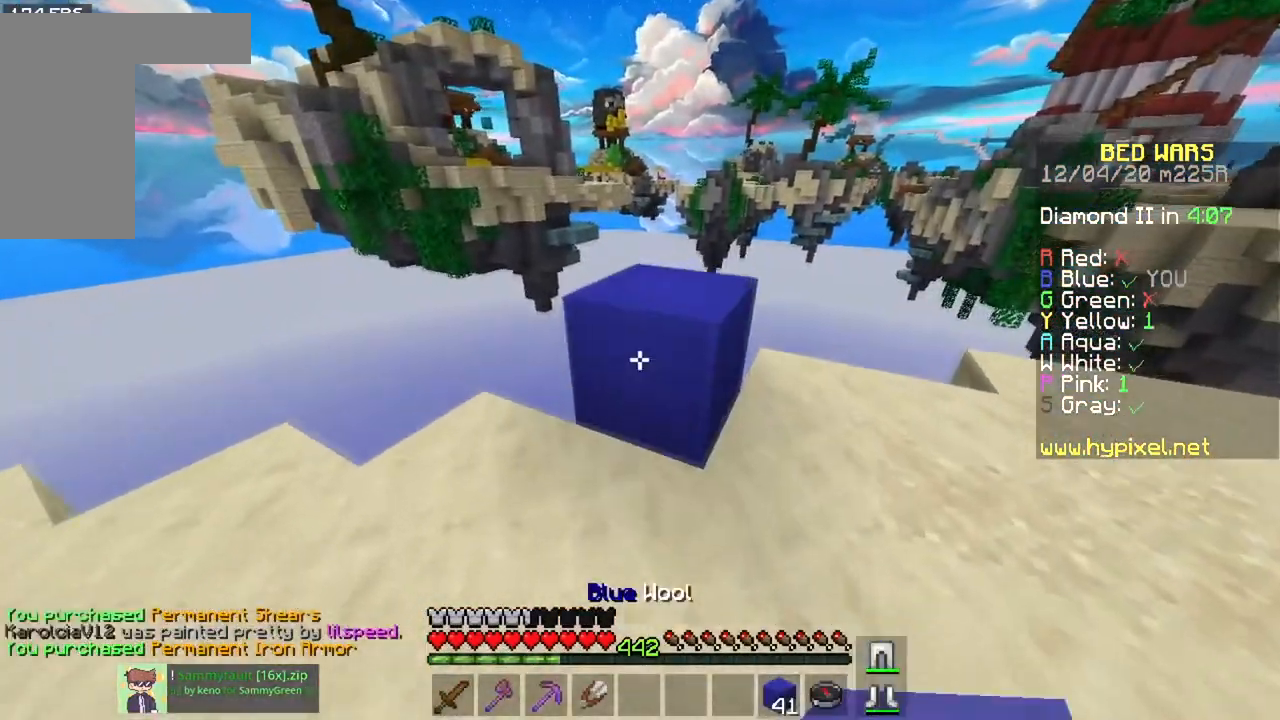
{"keys": ["s"], "mouse": [], "events": [[50, "mouse_right", "up"], [184, "a", "down"], [234, "space", "up"], [334, "w", "up"], [401, "s", "down"], [468, "a", "up"]]}
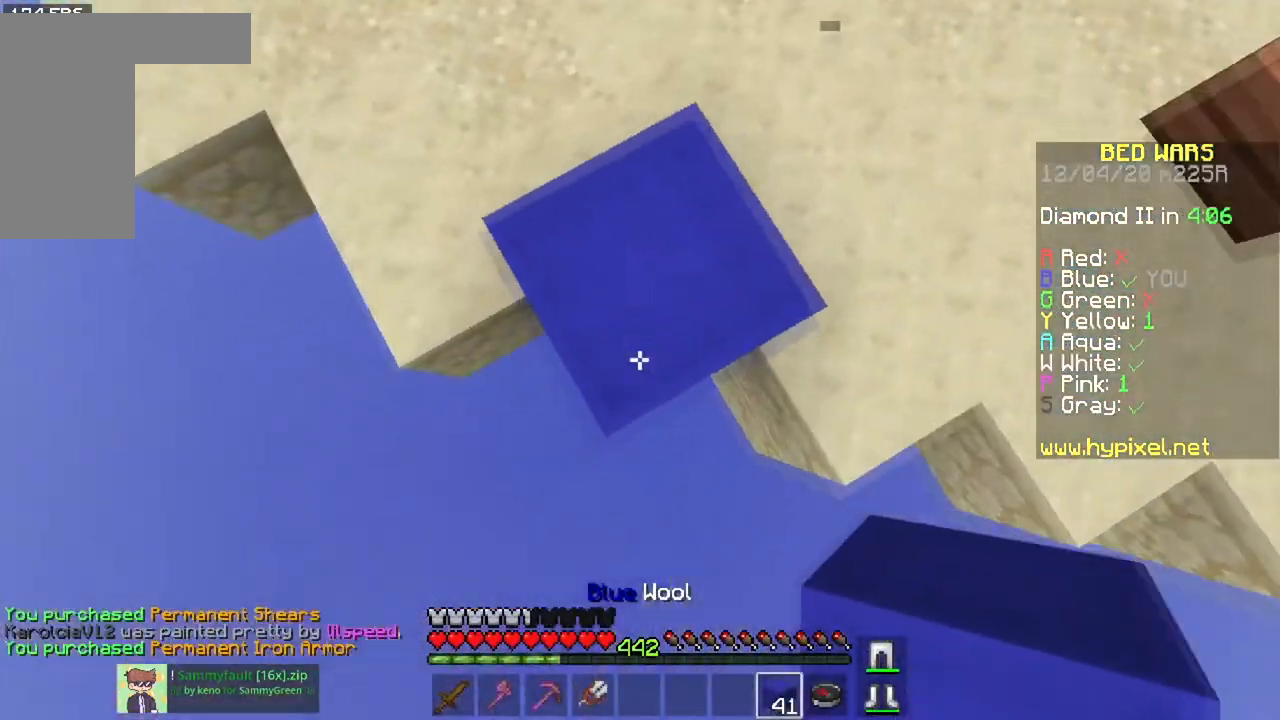
{"keys": ["s", "space"], "mouse": ["right"], "events": [[300, "mouse_right", "down"], [384, "space", "down"]]}
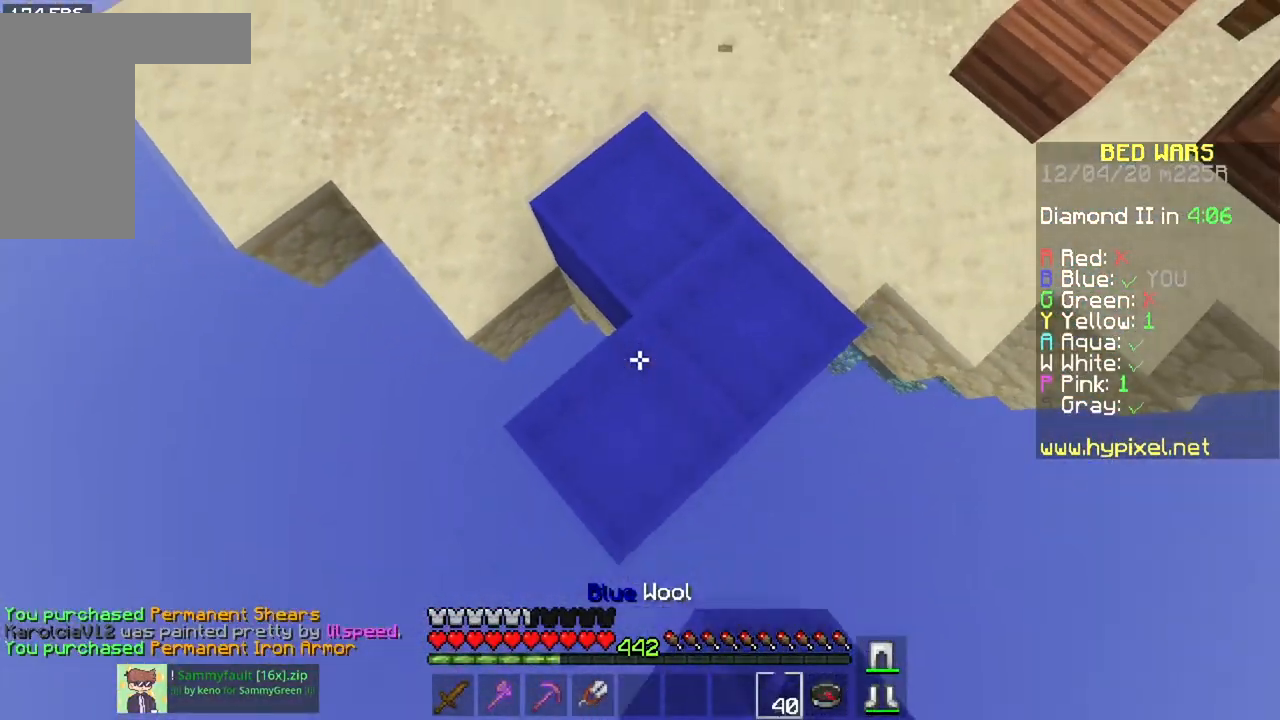
{"keys": ["s", "space"], "mouse": ["right"], "events": [[50, "space", "up"], [217, "mouse_right", "up"], [234, "a", "down"], [351, "a", "up"], [401, "mouse_right", "down"], [451, "space", "down"]]}
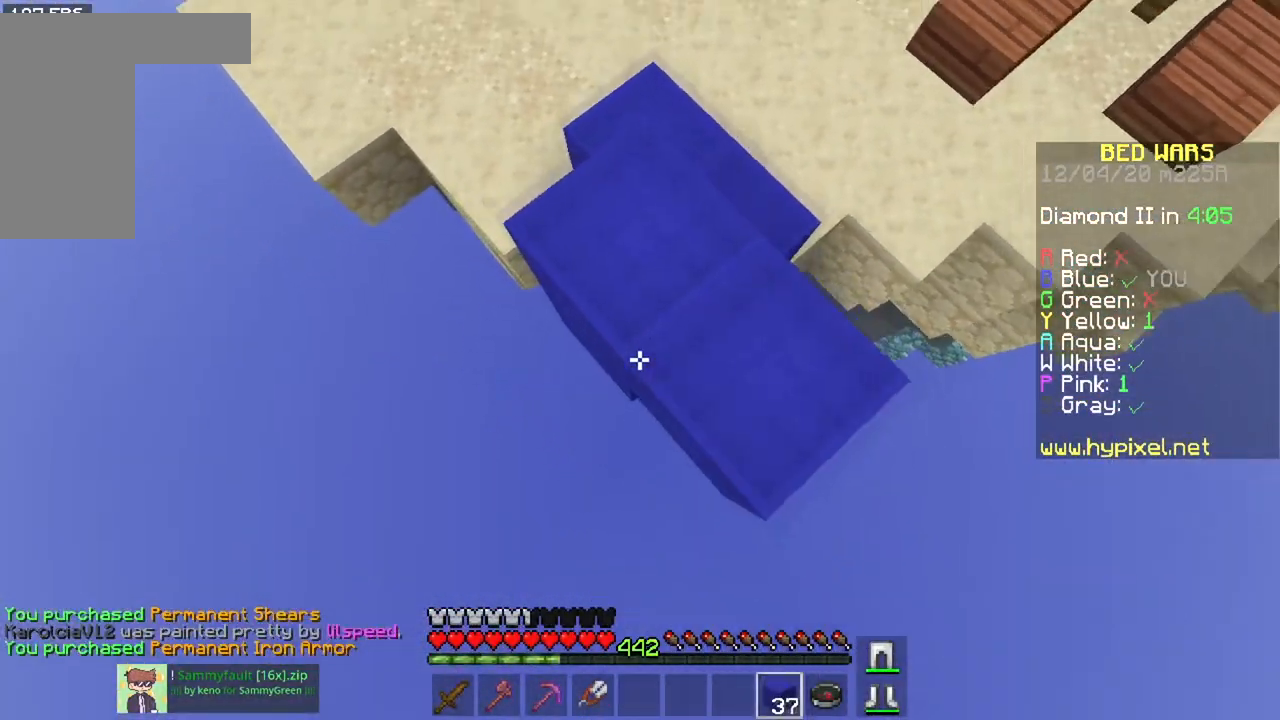
{"keys": ["s"], "mouse": ["right"], "events": [[150, "space", "up"]]}
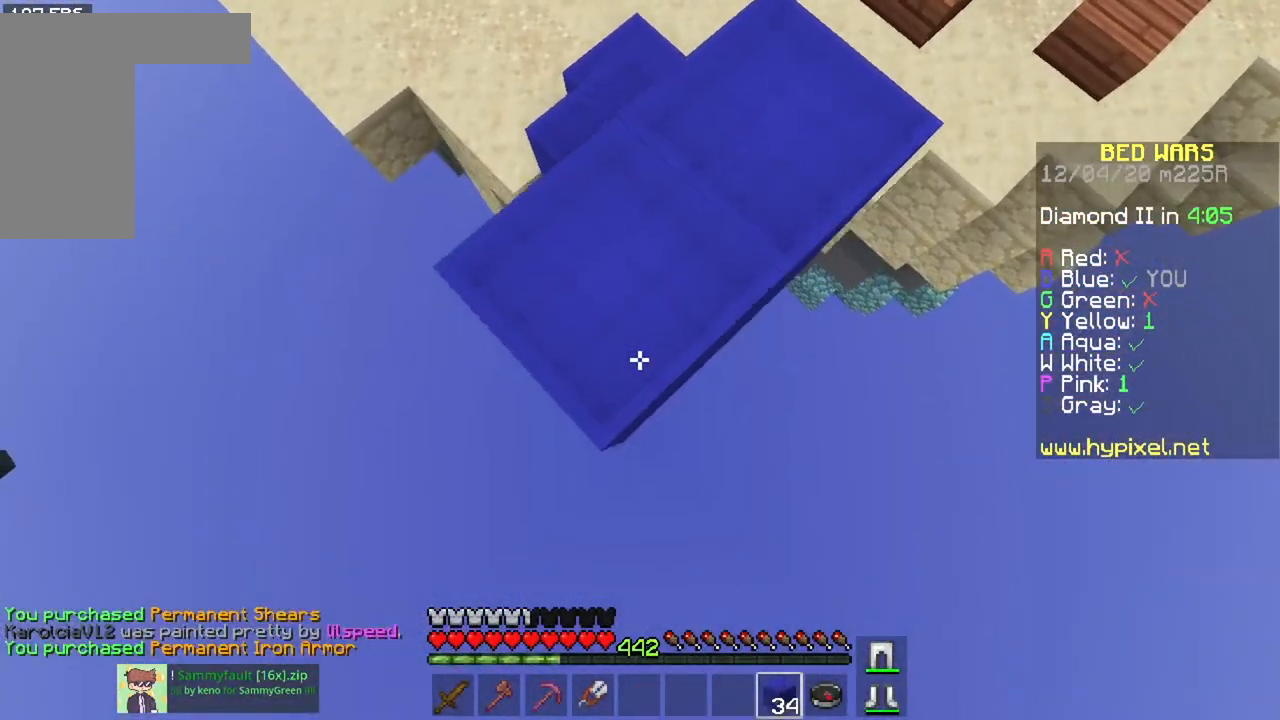
{"keys": ["s", "space"], "mouse": [], "events": [[34, "mouse_right", "up"], [301, "mouse_right", "down"], [384, "space", "down"], [434, "mouse_right", "up"]]}
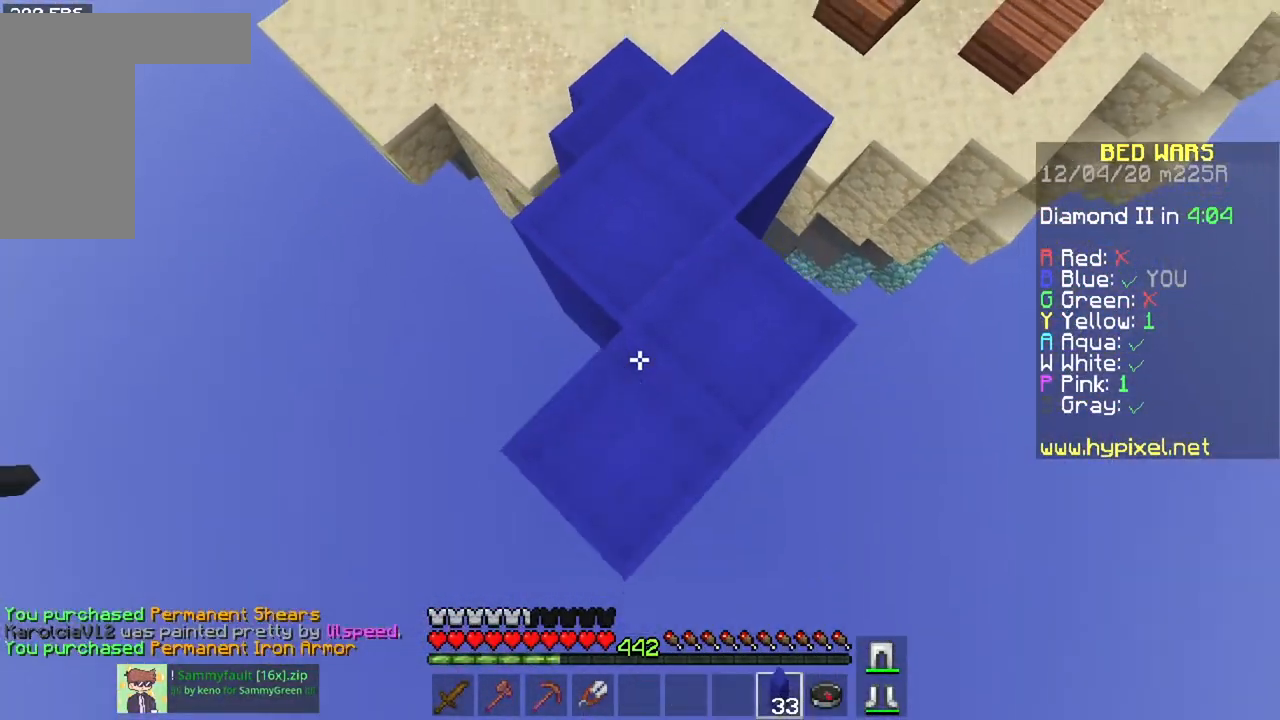
{"keys": ["s"], "mouse": ["right"], "events": [[50, "mouse_right", "down"], [50, "space", "up"], [183, "mouse_right", "up"], [484, "mouse_right", "down"]]}
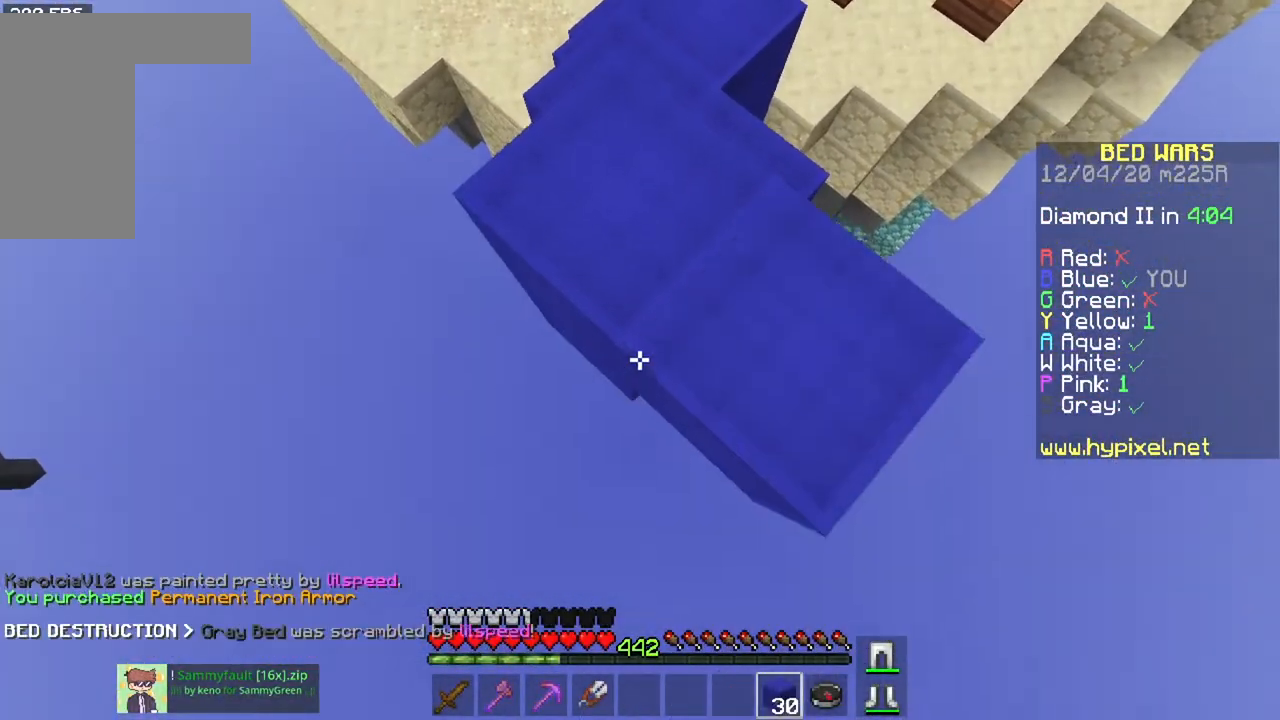
{"keys": ["s"], "mouse": ["right"], "events": [[67, "space", "down"], [217, "space", "up"]]}
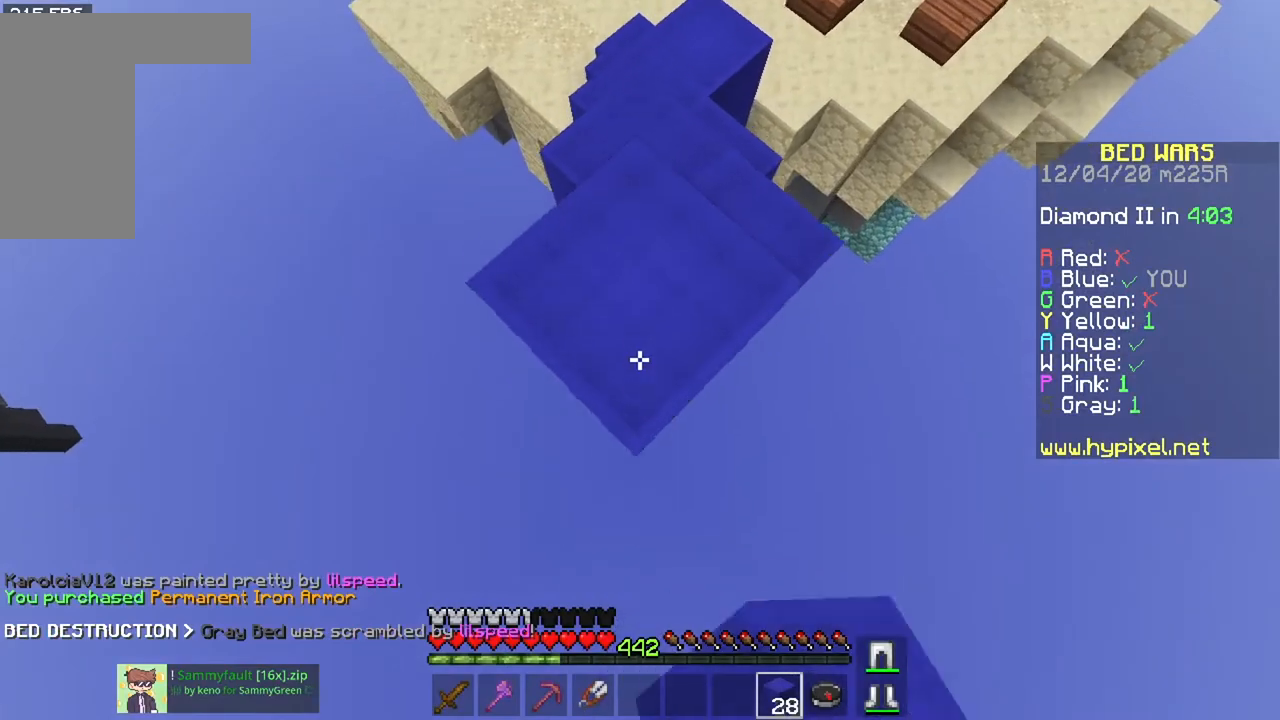
{"keys": ["s"], "mouse": ["right"], "events": [[184, "space", "down"], [317, "space", "up"]]}
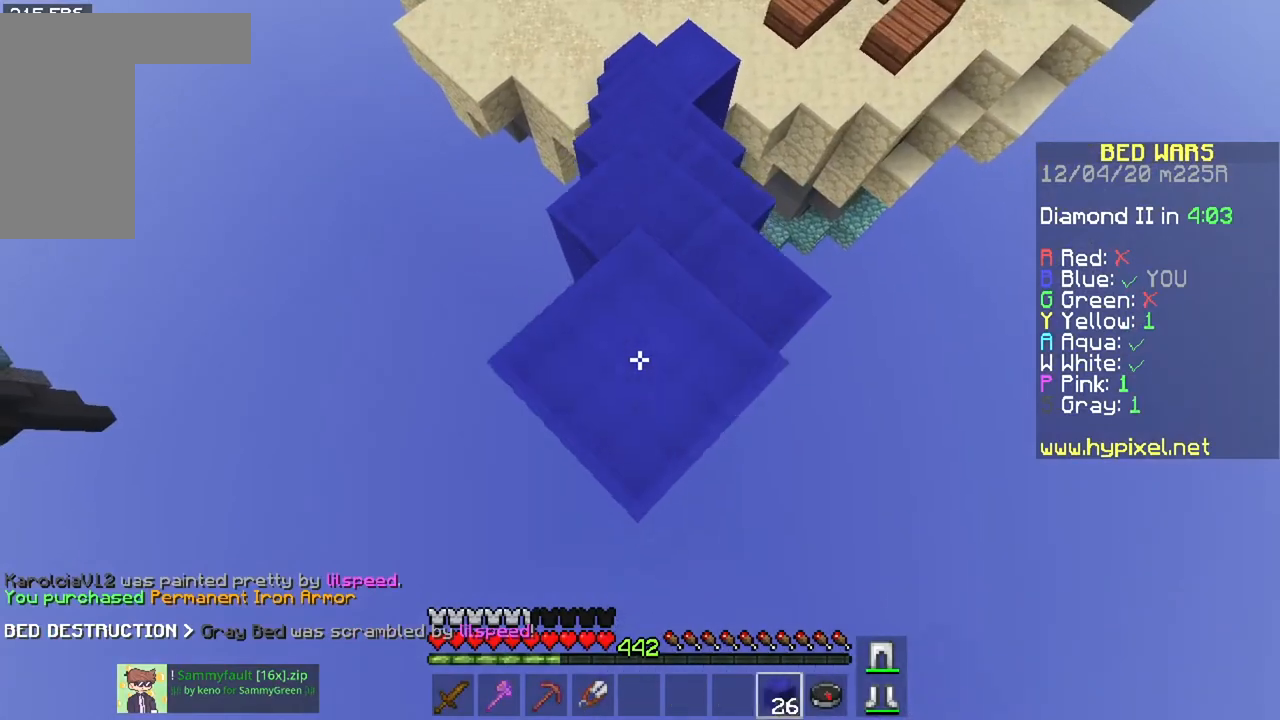
{"keys": ["s"], "mouse": ["right"], "events": [[217, "mouse_right", "up"], [367, "mouse_right", "down"]]}